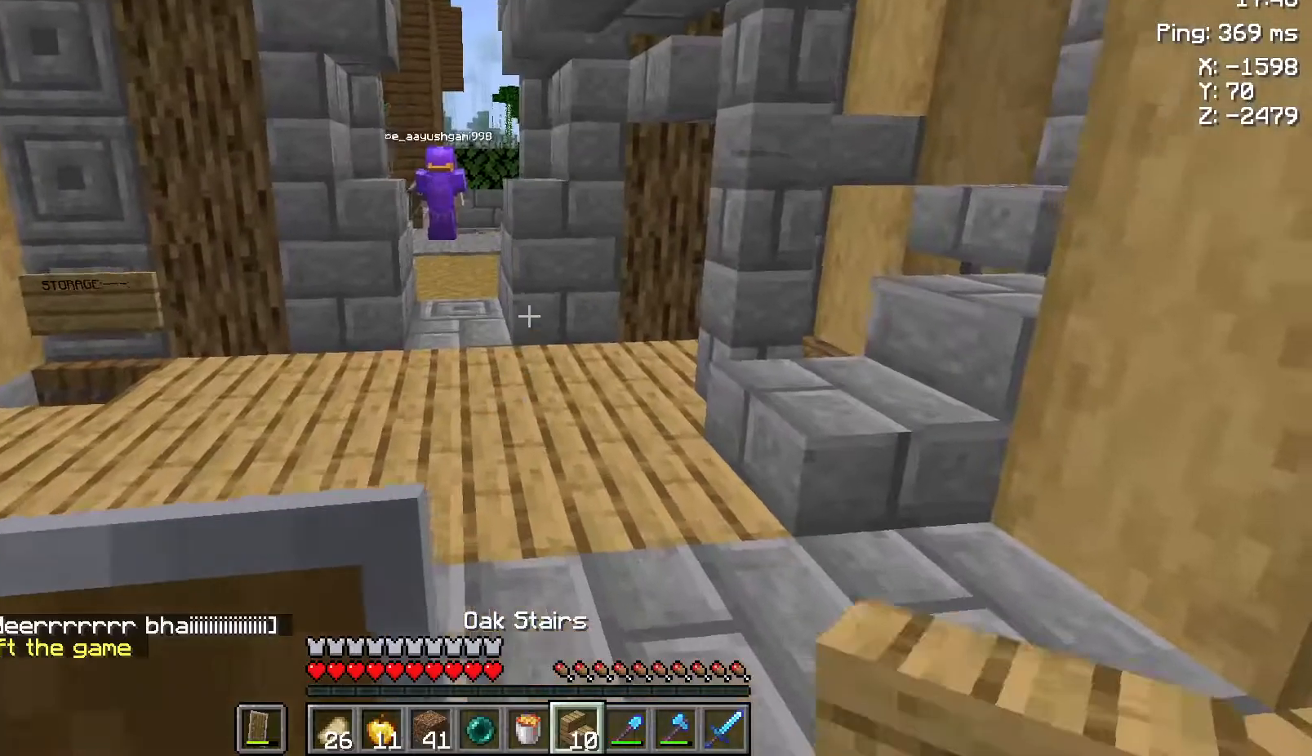
Gameplay with keyboard and mouse; each line is a JSON object with the keys and mouse buttons held at the frame after it. "events" lists presses ("down") and releases ("up") of "a", "d", "s", "space", "w", "mouse_left" and "mouse_right" between this image and that frame as [ms after this image, input, new state], when the widget could be followed in between. "mouse_left", "mouse_right" = the "left", "right" buttons of the "mouse" list. No other keys are recorded. Fast repeated clicks can show as one long hold. Not read: mouse_move.
{"keys": ["w"], "mouse": [], "events": []}
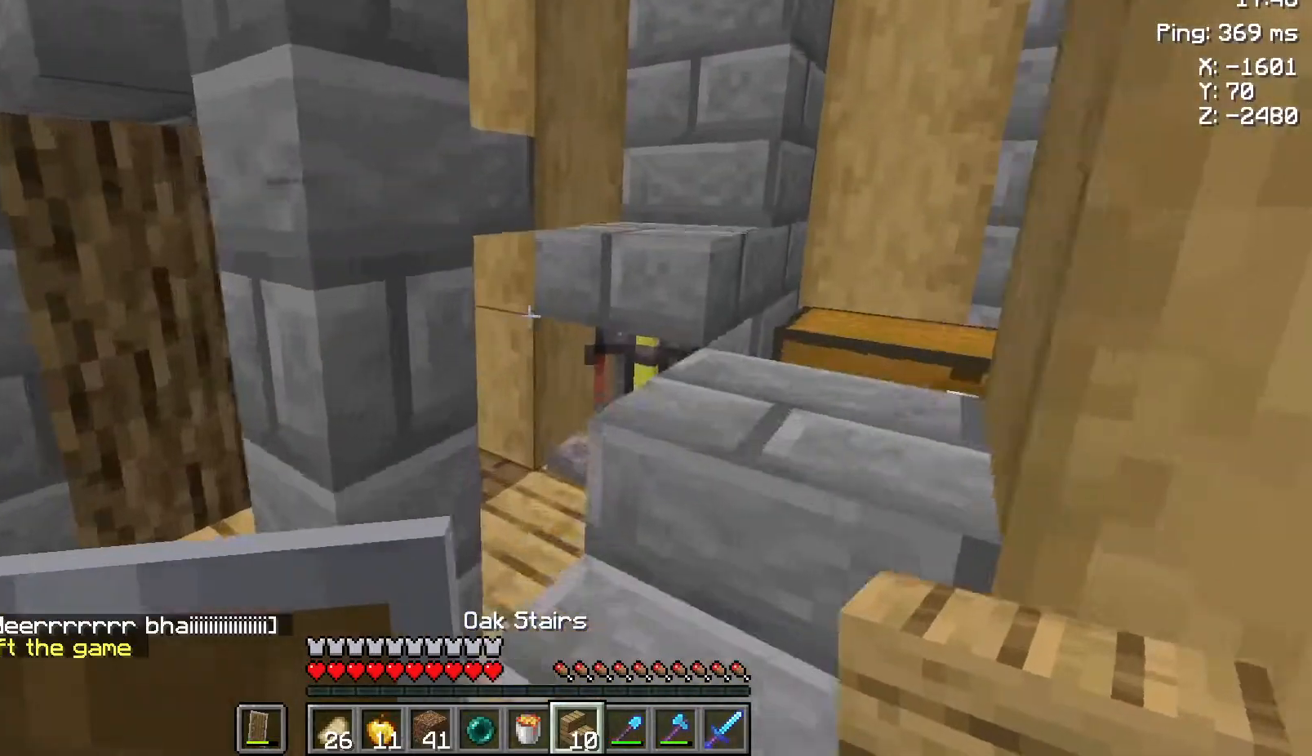
{"keys": ["w"], "mouse": [], "events": [[217, "d", "down"], [367, "d", "up"]]}
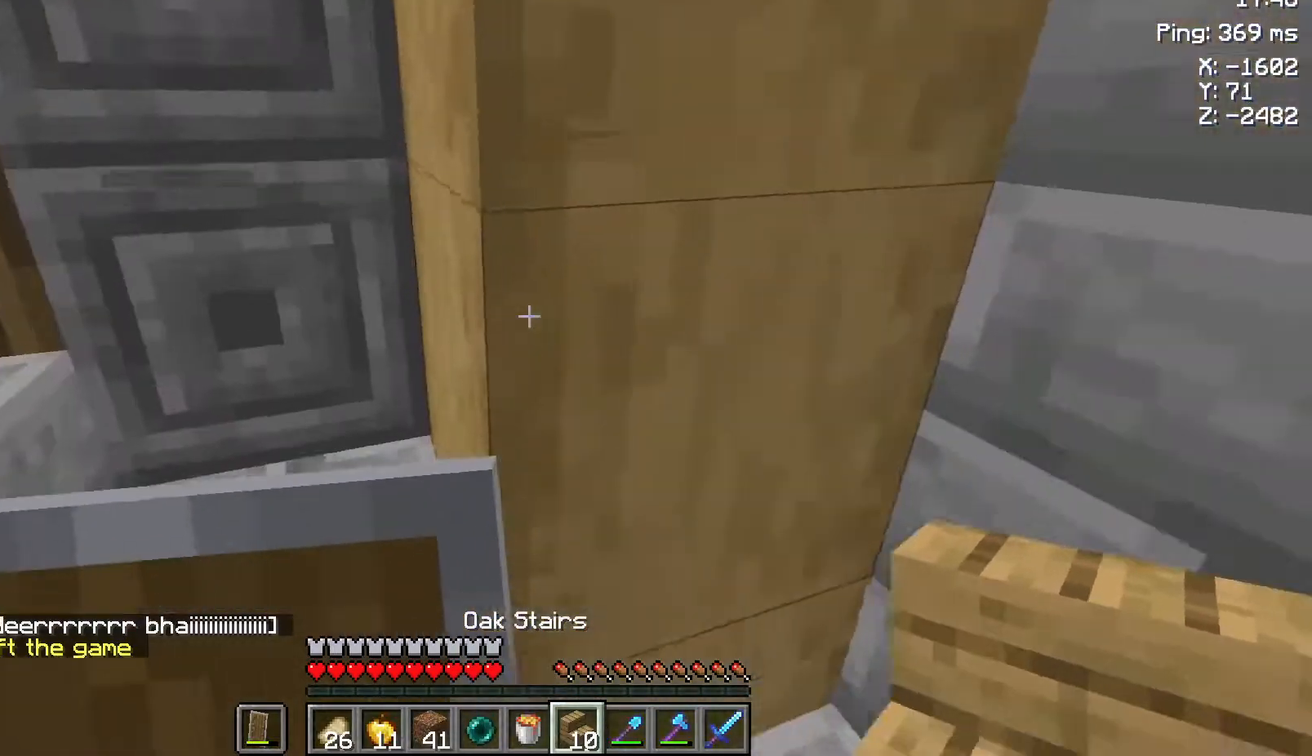
{"keys": ["w"], "mouse": [], "events": [[117, "d", "down"], [233, "d", "up"]]}
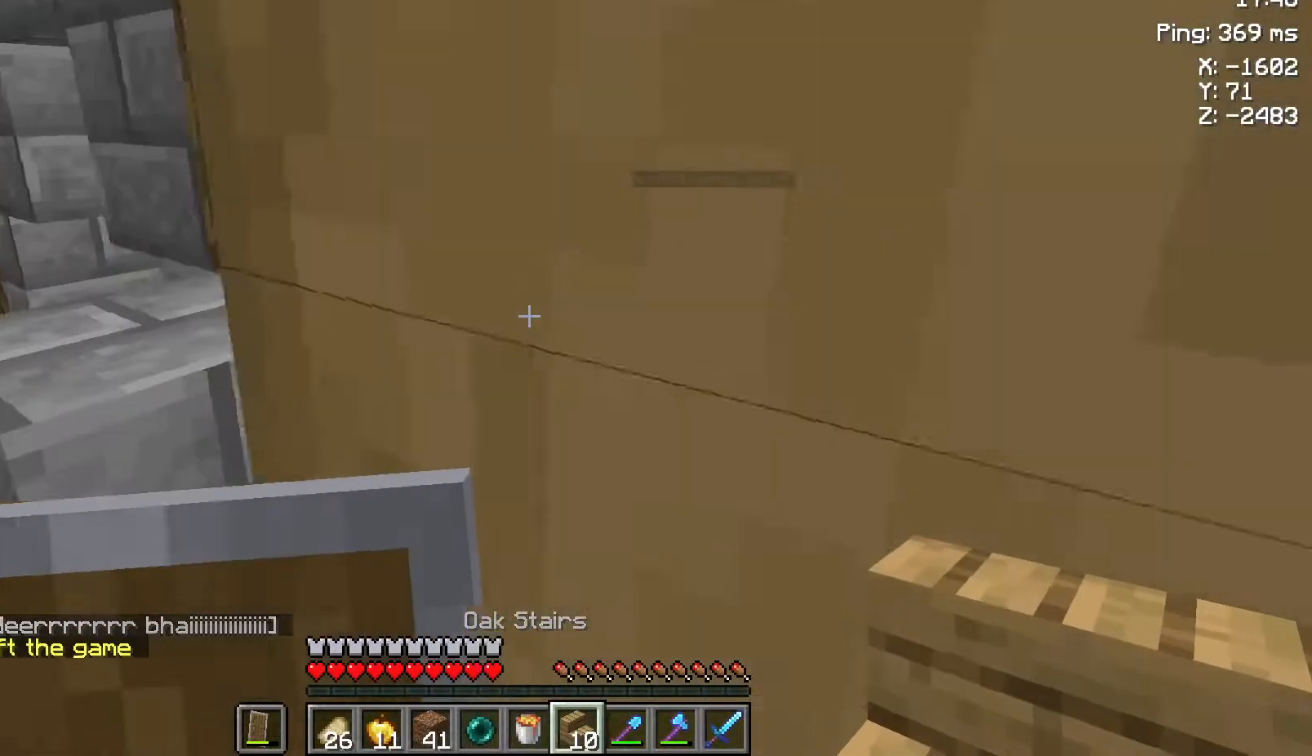
{"keys": ["d", "w"], "mouse": [], "events": [[400, "d", "down"]]}
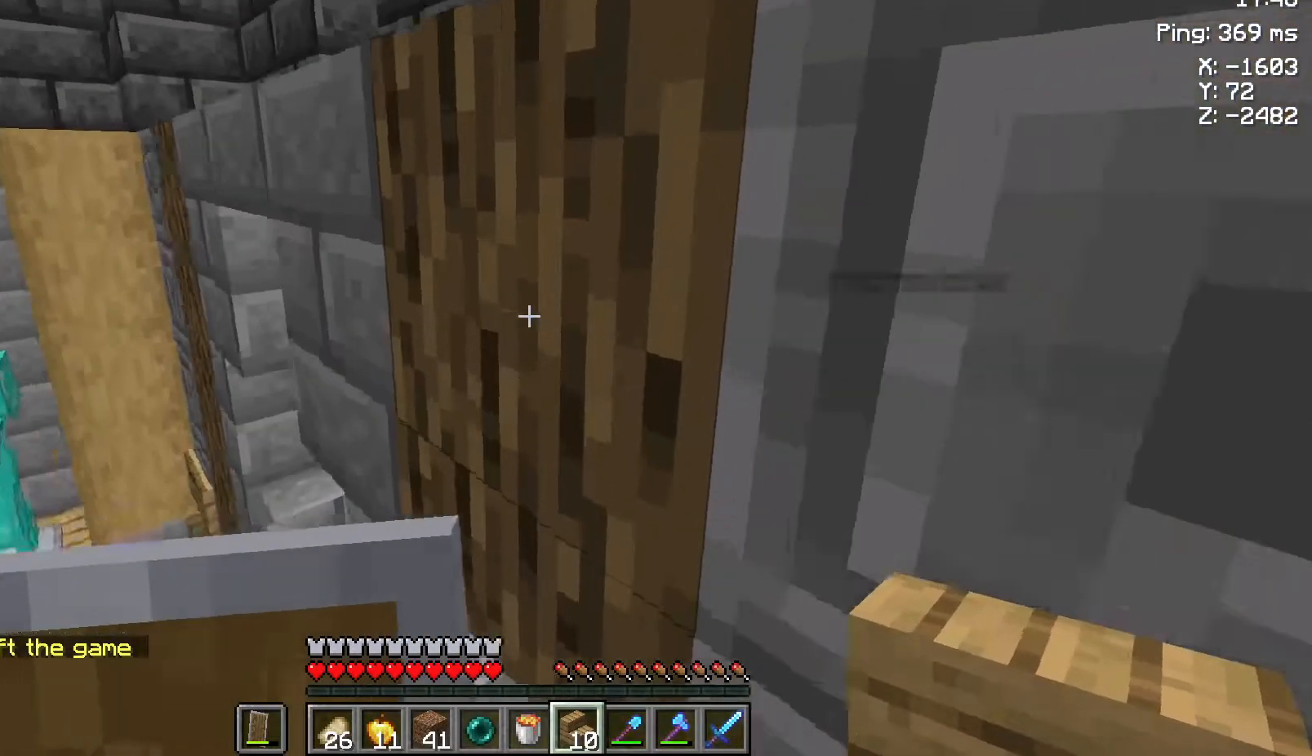
{"keys": ["w"], "mouse": [], "events": [[167, "d", "up"], [167, "w", "up"], [500, "w", "down"]]}
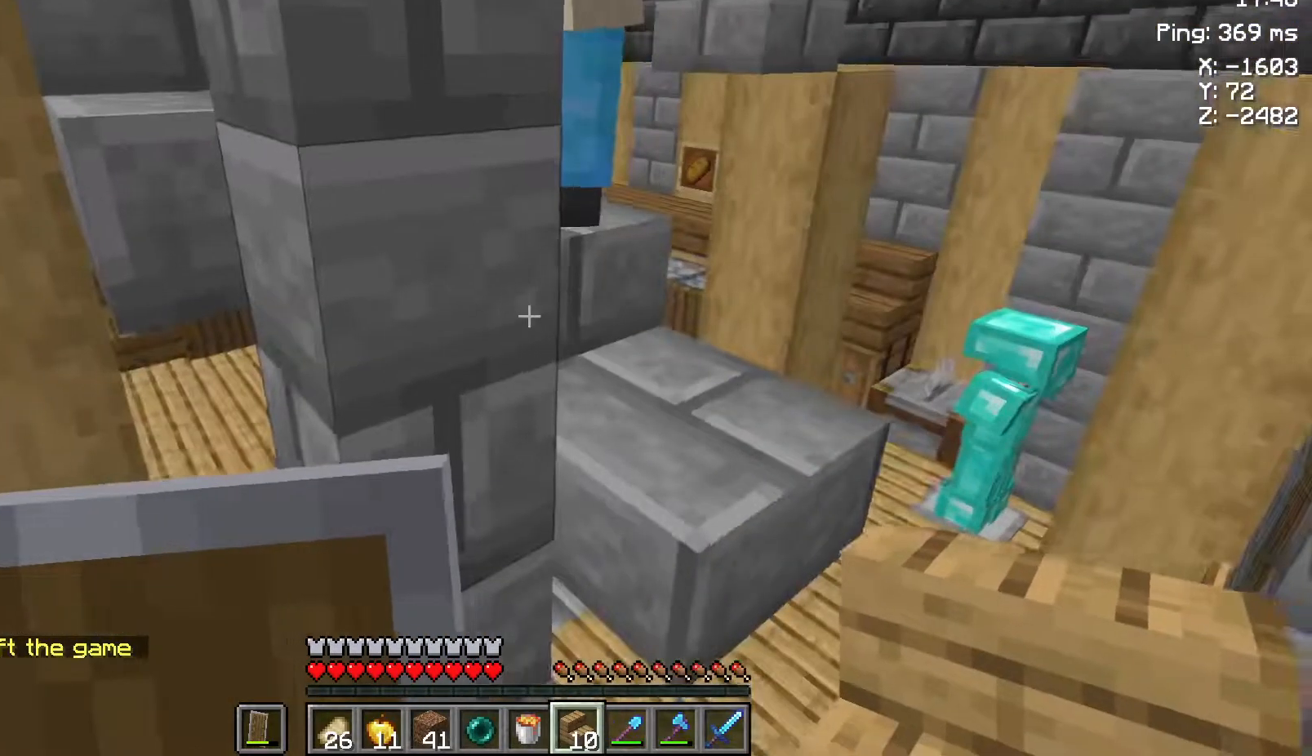
{"keys": ["w"], "mouse": [], "events": [[333, "d", "down"], [500, "d", "up"]]}
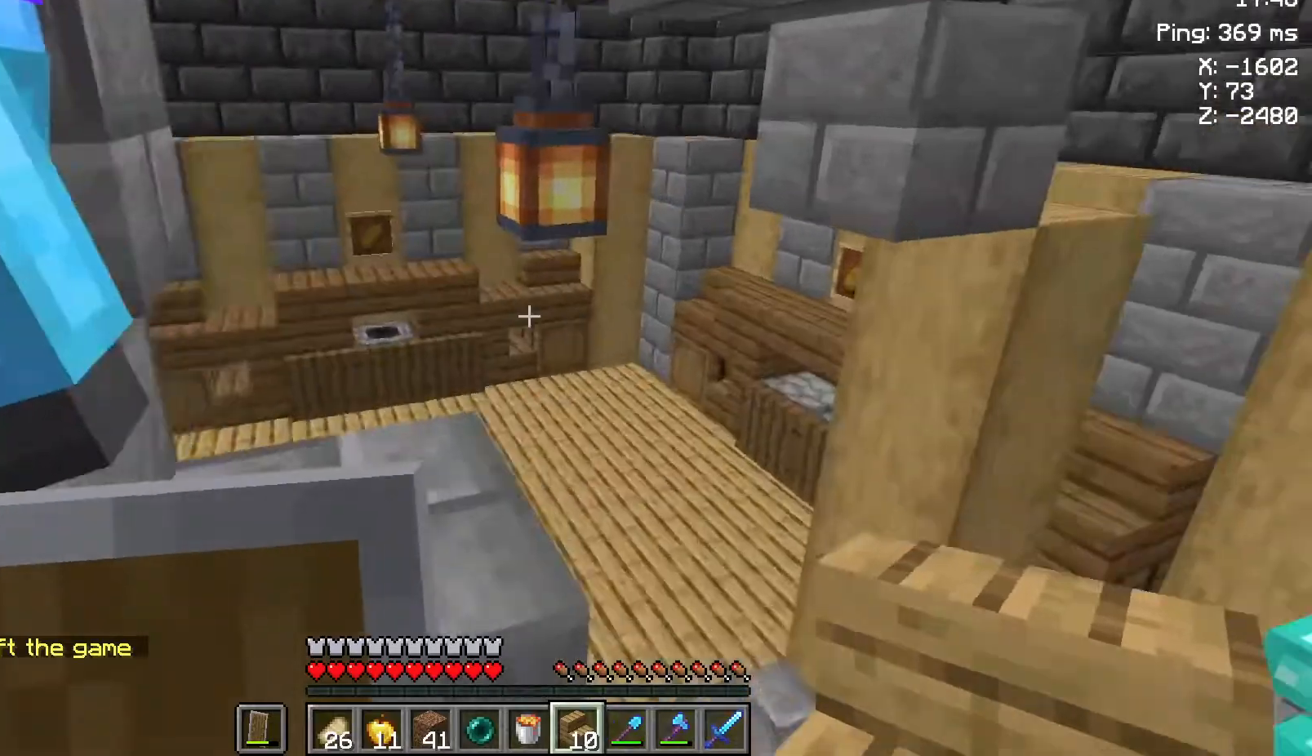
{"keys": ["w"], "mouse": [], "events": [[83, "w", "up"], [217, "w", "down"]]}
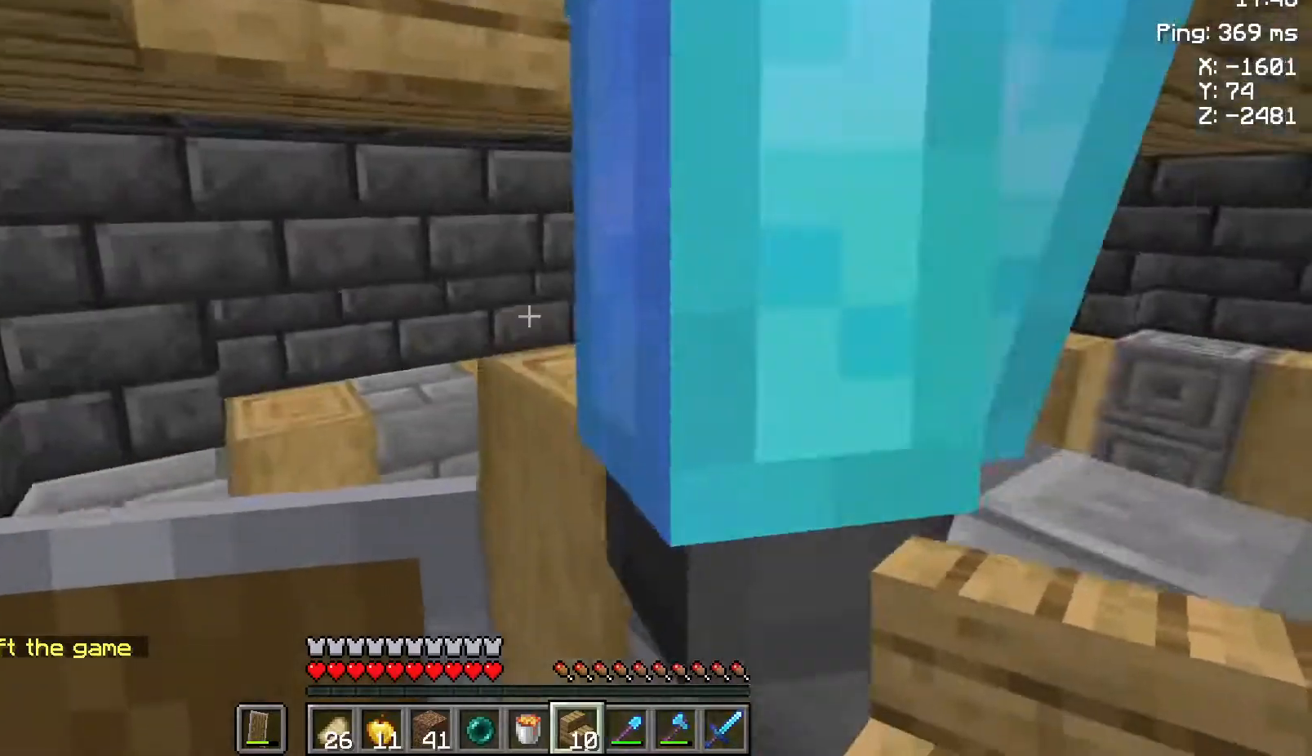
{"keys": [], "mouse": [], "events": [[250, "w", "up"]]}
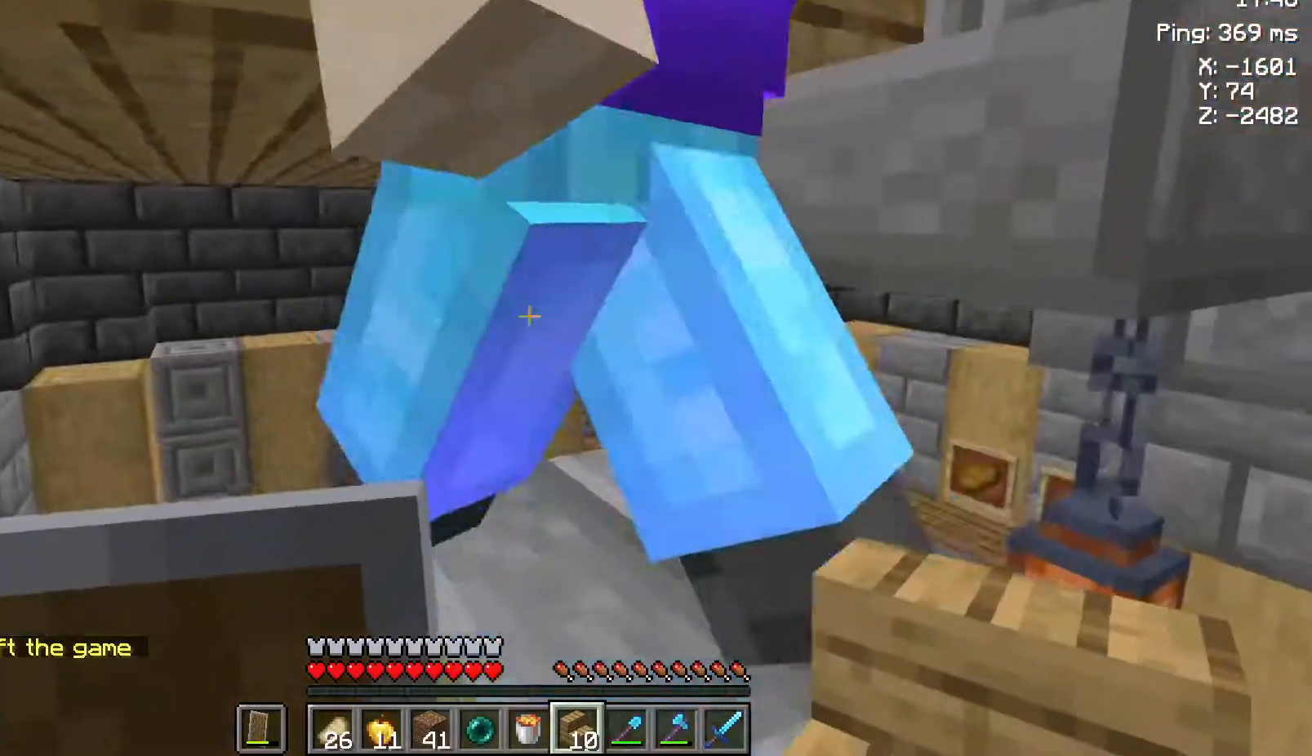
{"keys": ["space", "w"], "mouse": [], "events": [[133, "w", "down"], [283, "space", "down"]]}
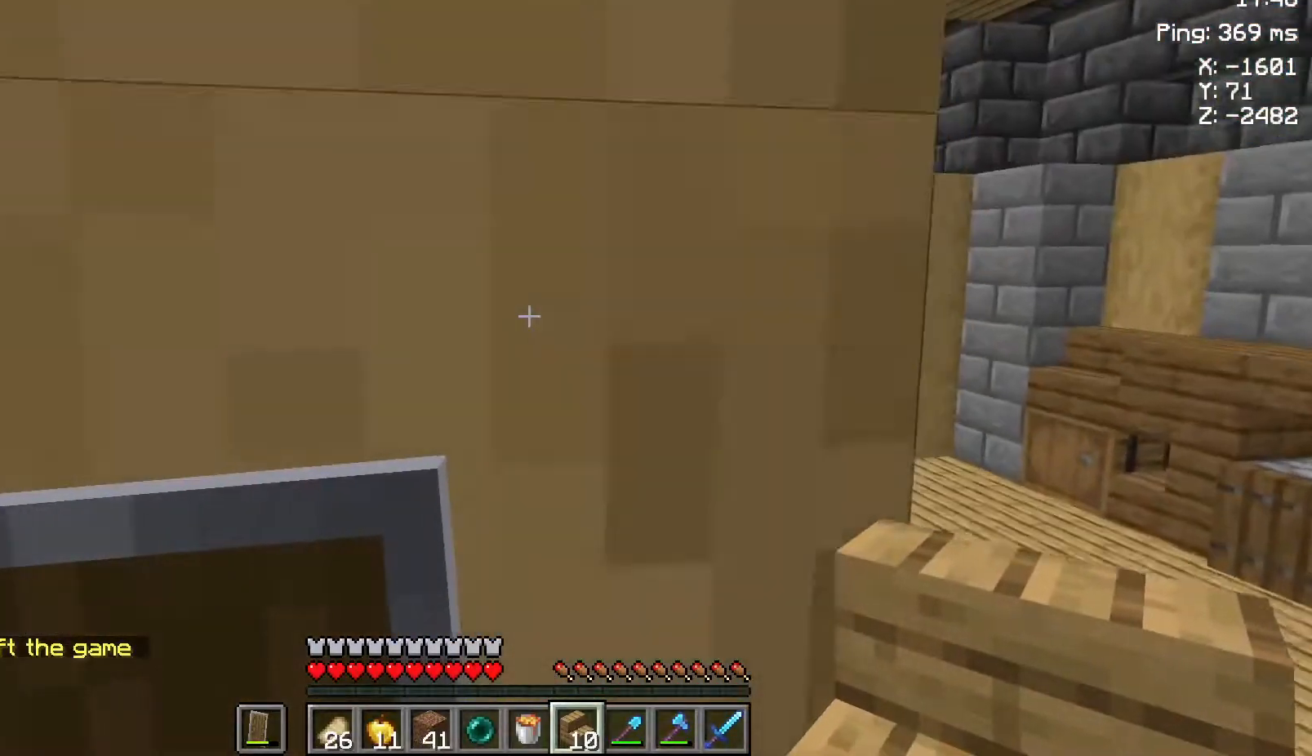
{"keys": ["d"], "mouse": [], "events": [[33, "space", "up"], [50, "w", "up"], [500, "d", "down"]]}
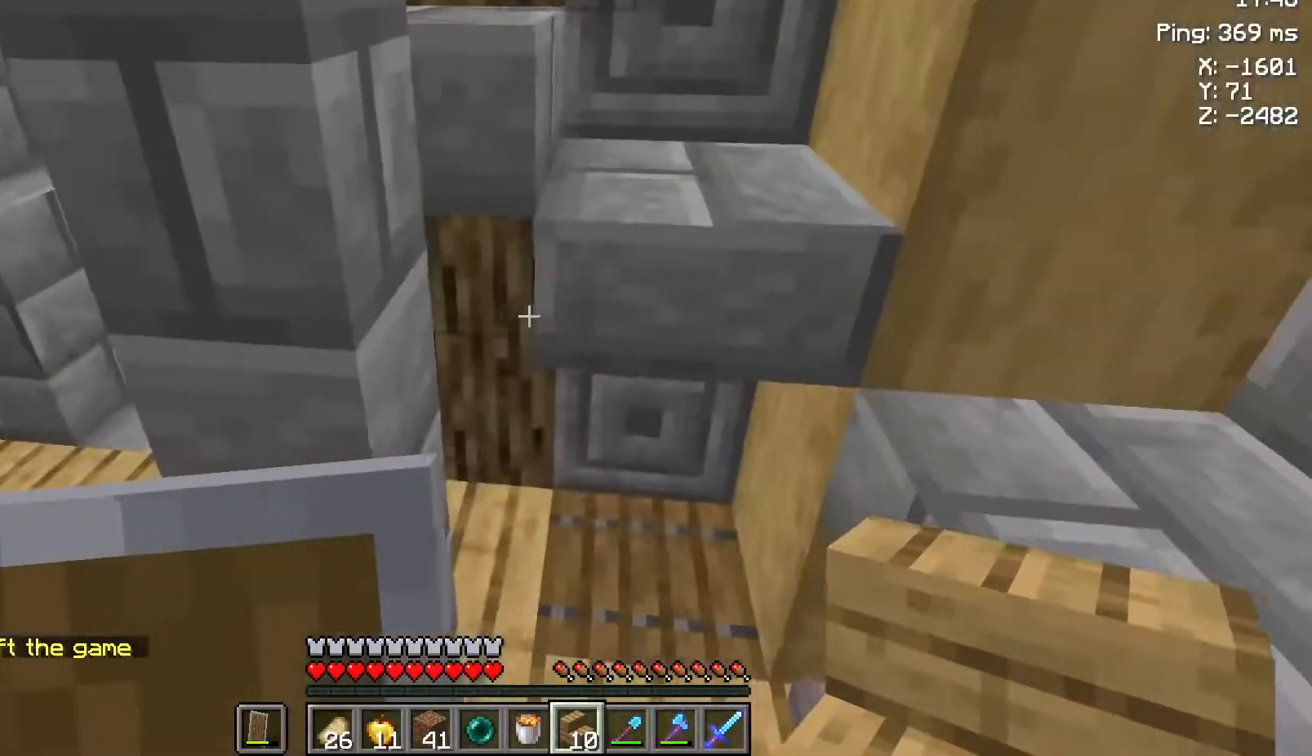
{"keys": ["space", "w"], "mouse": [], "events": [[117, "d", "up"], [383, "w", "down"], [500, "space", "down"]]}
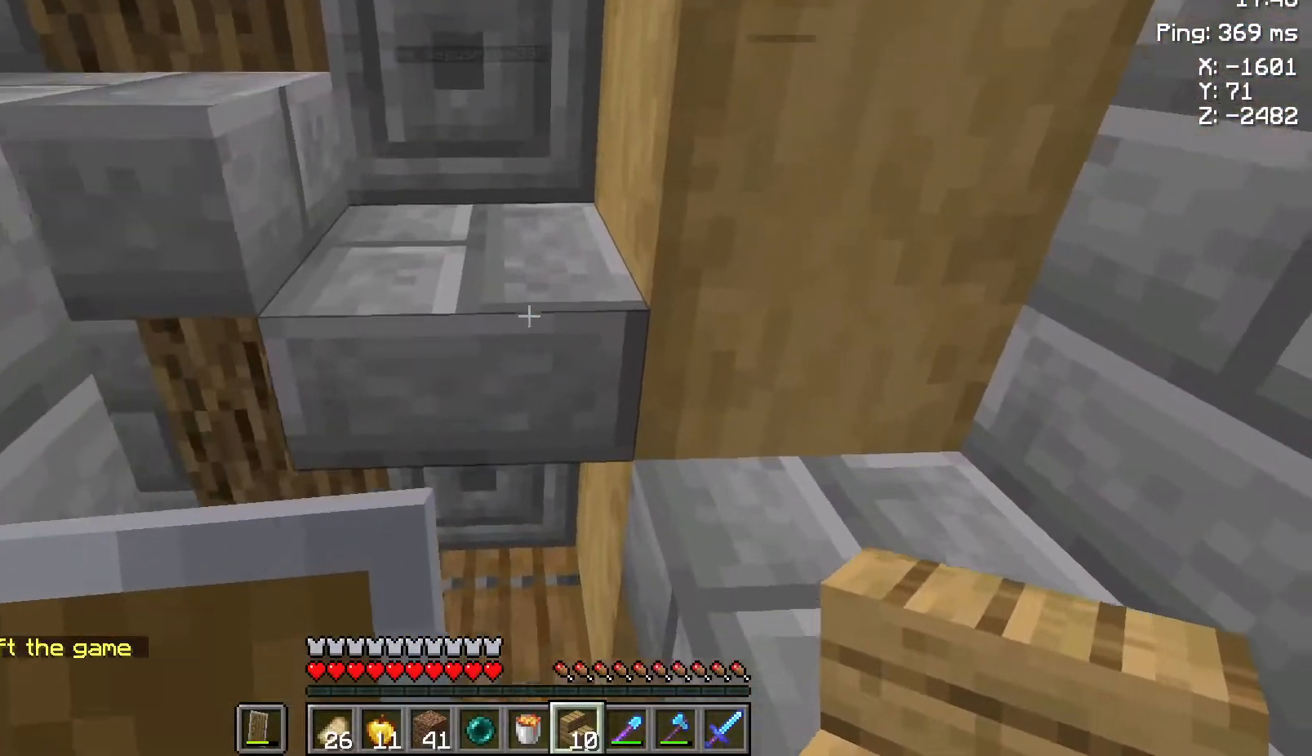
{"keys": [], "mouse": [], "events": [[150, "d", "down"], [233, "space", "up"], [233, "w", "up"], [483, "d", "up"]]}
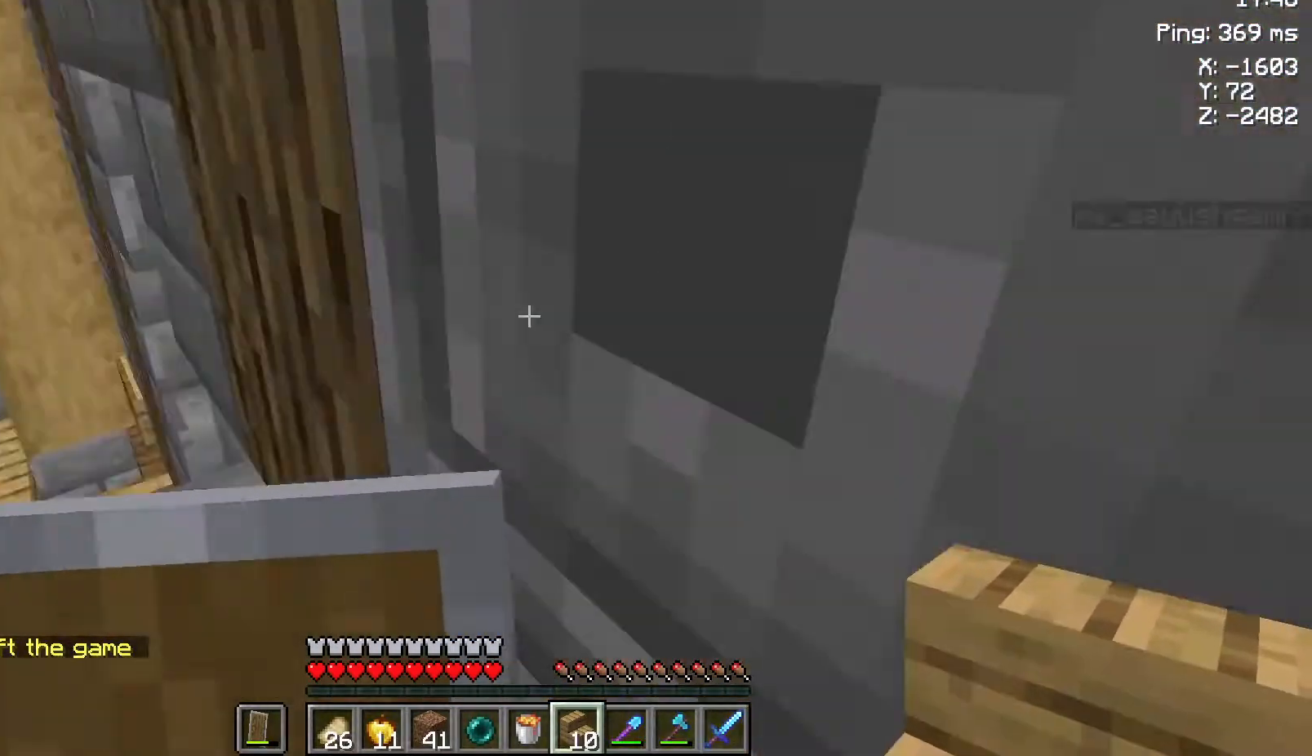
{"keys": [], "mouse": [], "events": [[167, "w", "down"], [367, "w", "up"]]}
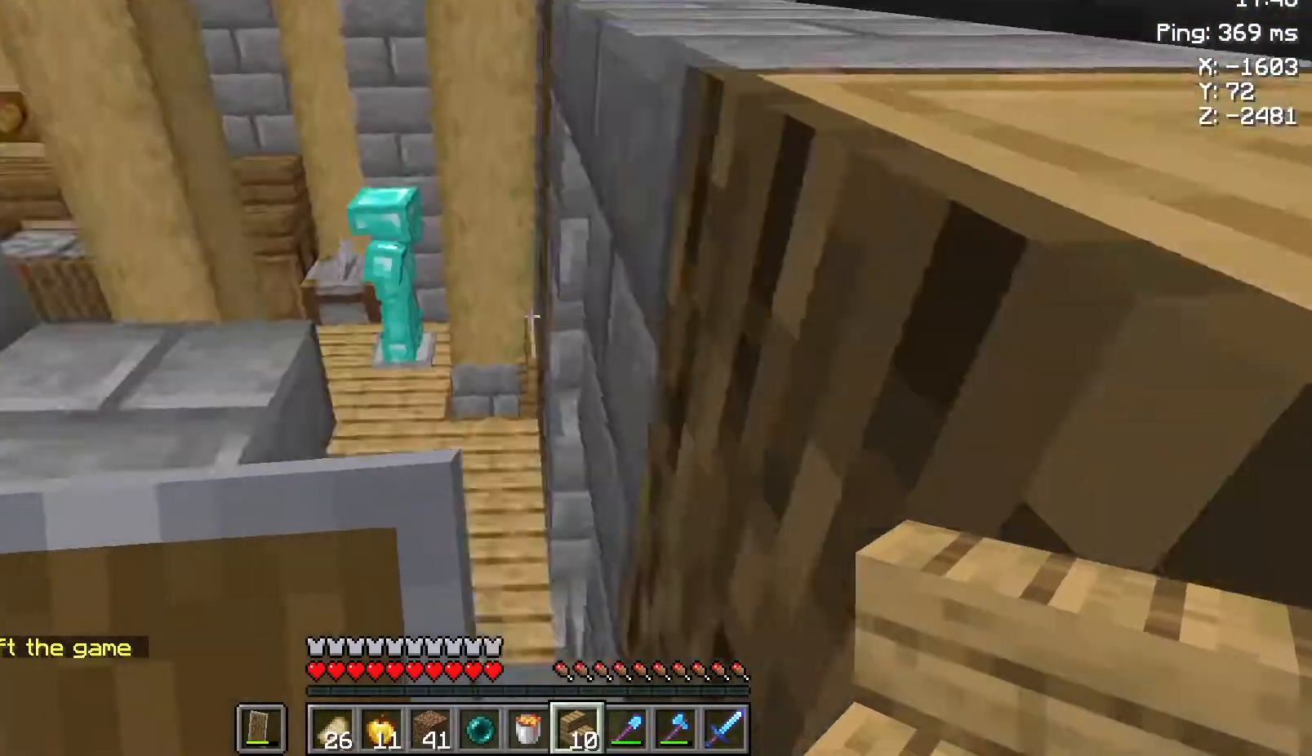
{"keys": [], "mouse": [], "events": []}
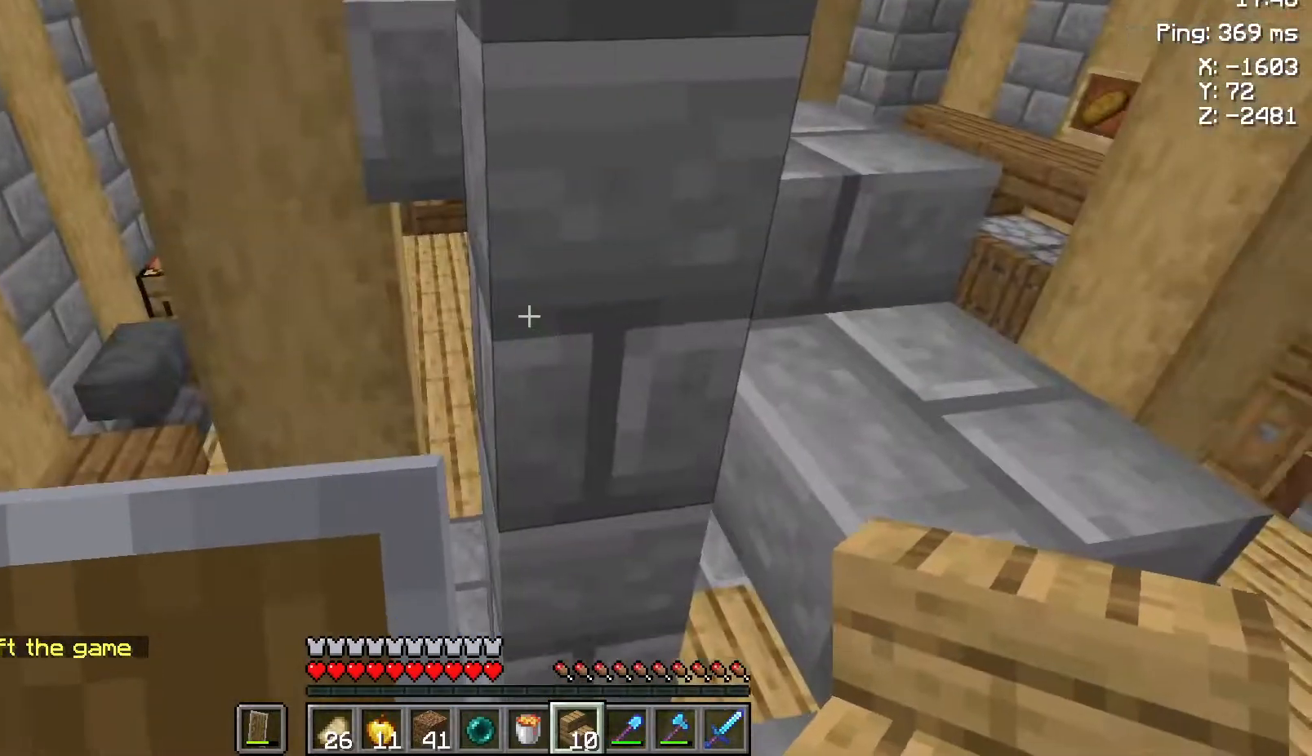
{"keys": ["w"], "mouse": [], "events": [[217, "w", "down"]]}
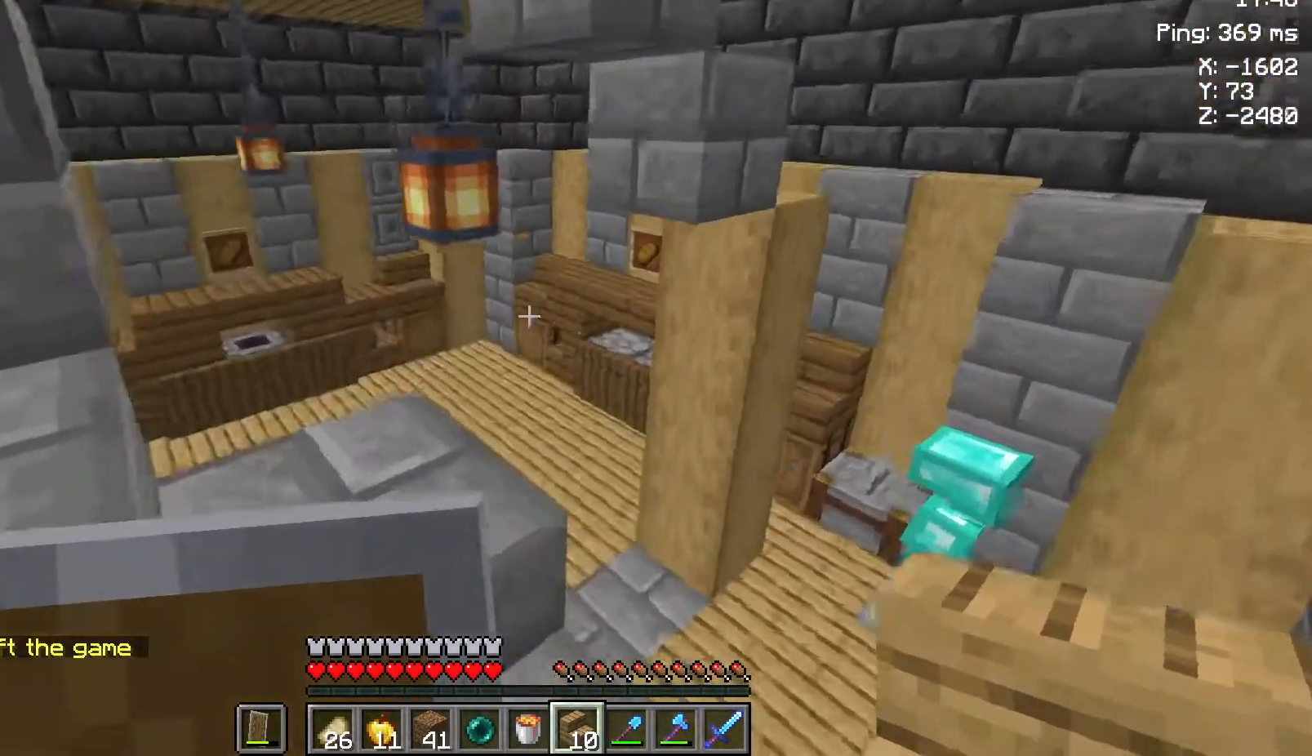
{"keys": [], "mouse": [], "events": [[67, "w", "up"], [333, "w", "down"], [483, "w", "up"]]}
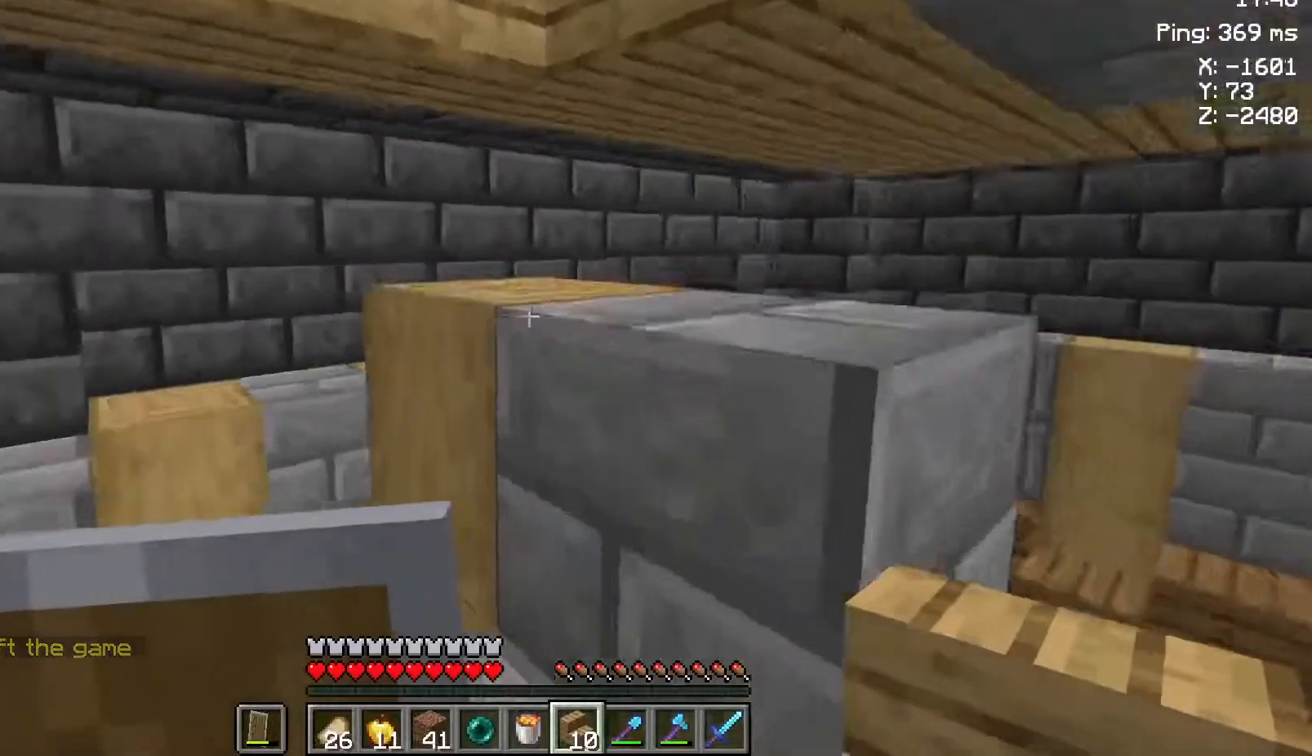
{"keys": ["w"], "mouse": [], "events": [[183, "w", "down"], [267, "space", "down"], [433, "space", "up"]]}
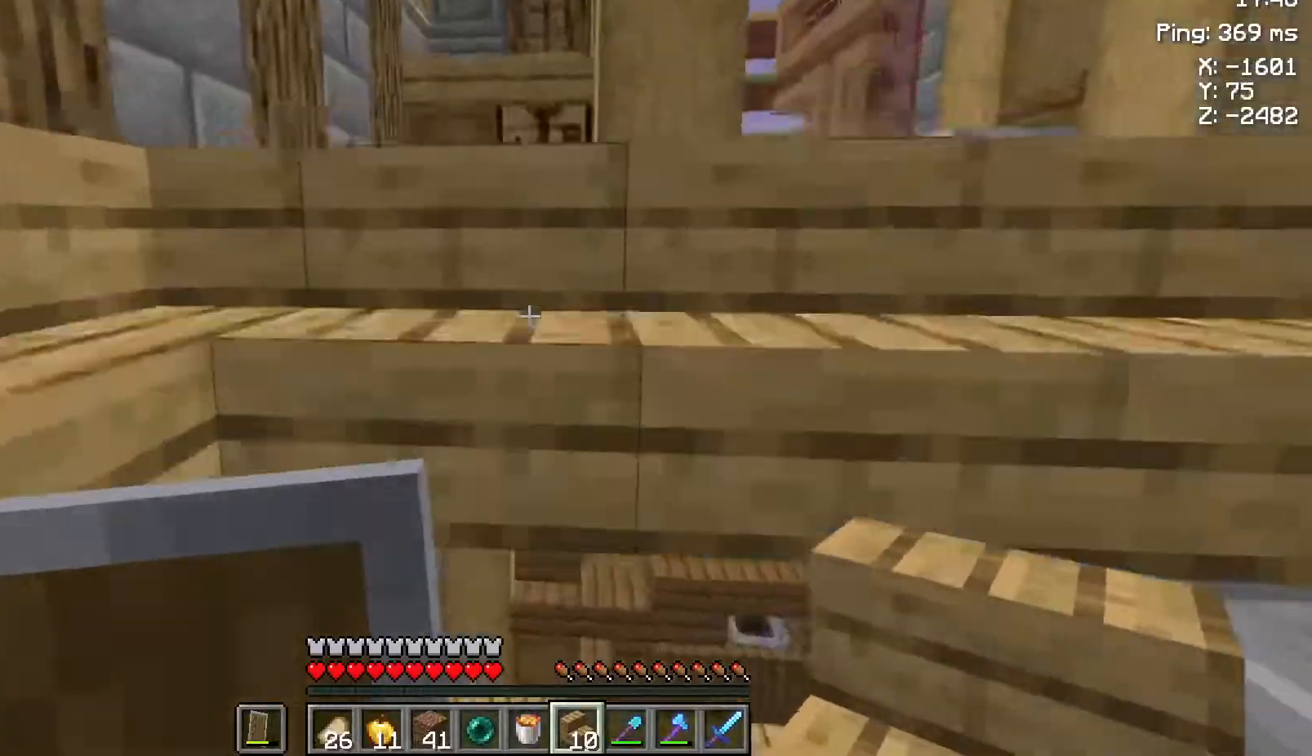
{"keys": ["space", "w"], "mouse": [], "events": [[250, "space", "down"]]}
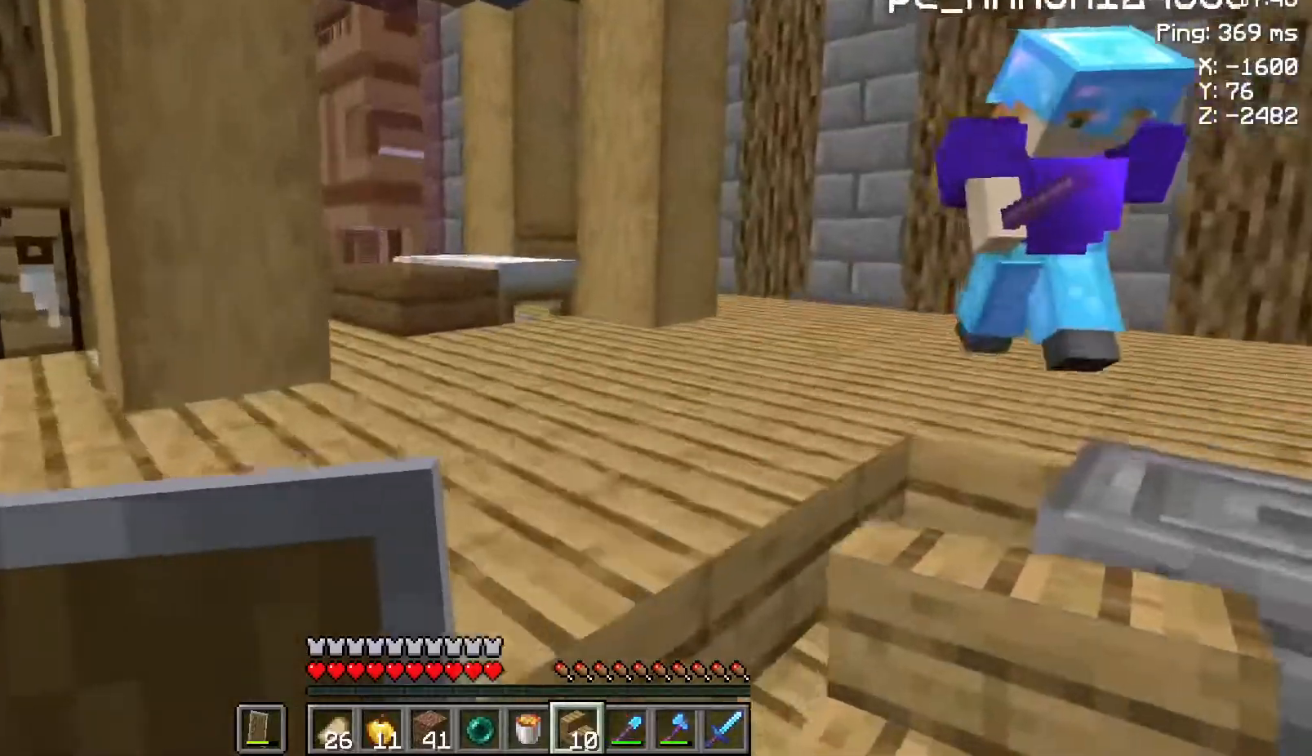
{"keys": ["space", "w"], "mouse": [], "events": [[17, "space", "up"], [117, "space", "down"]]}
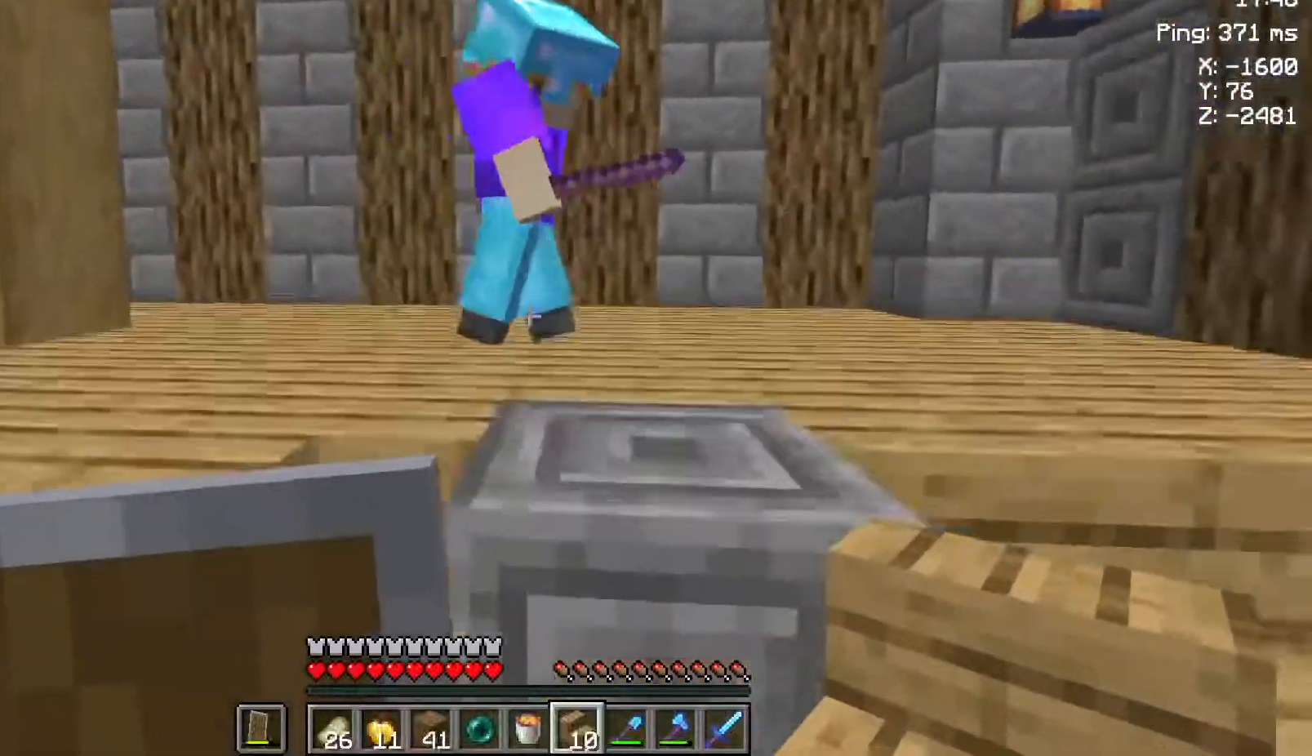
{"keys": [], "mouse": [], "events": [[17, "a", "down"], [150, "a", "up"], [150, "w", "up"], [217, "space", "up"]]}
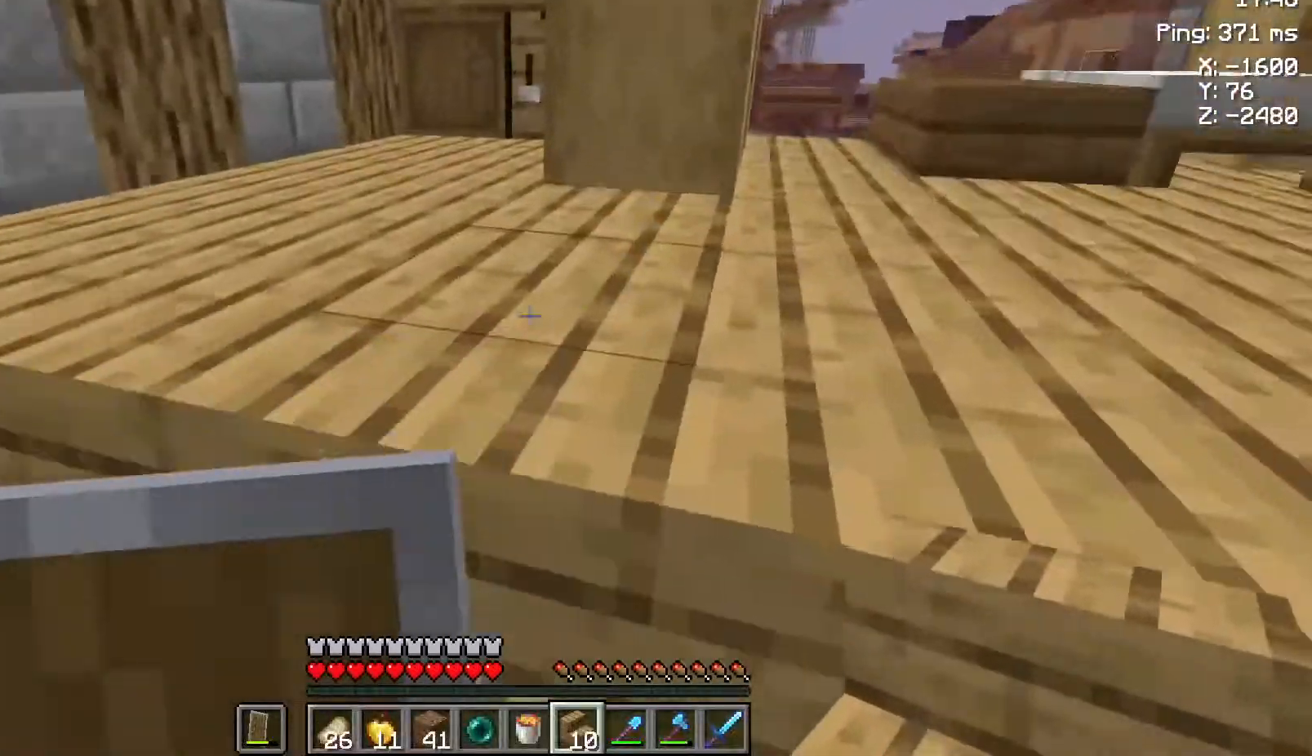
{"keys": ["space", "w"], "mouse": [], "events": [[250, "w", "down"], [333, "space", "down"]]}
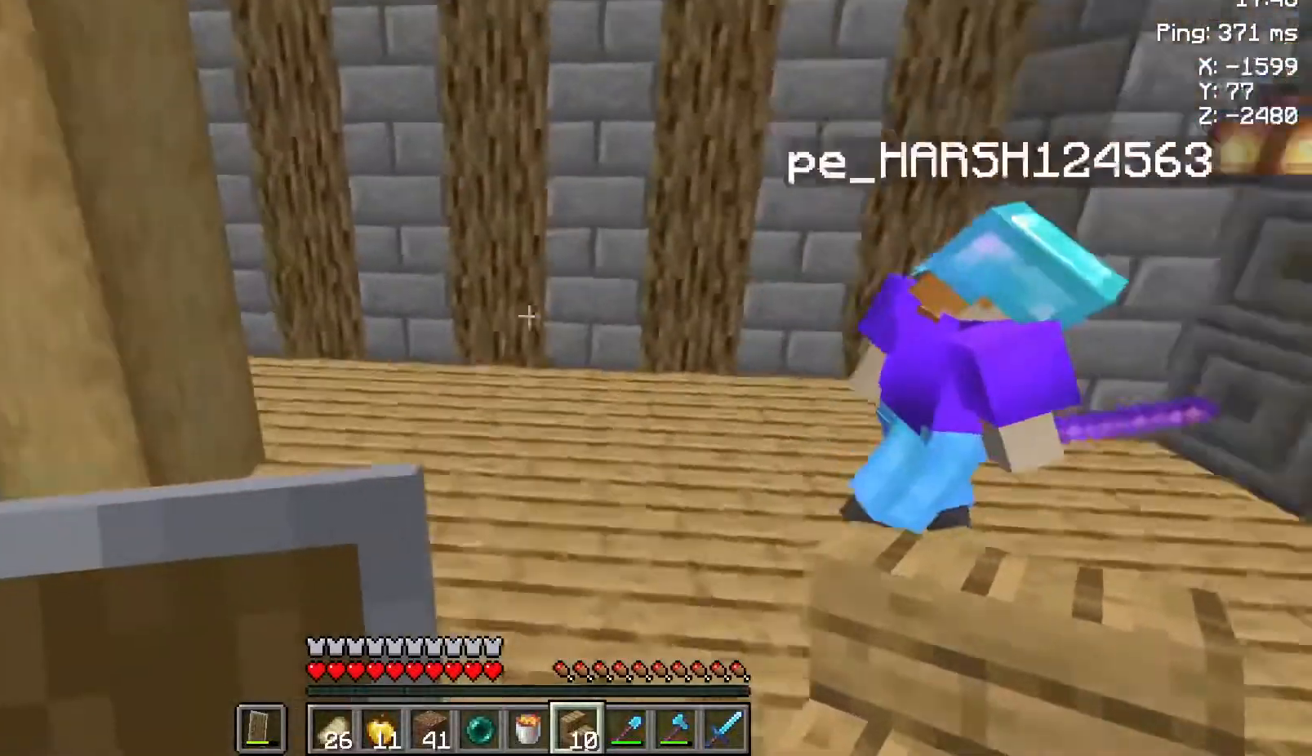
{"keys": ["a", "w"], "mouse": [], "events": [[167, "space", "up"], [300, "a", "down"]]}
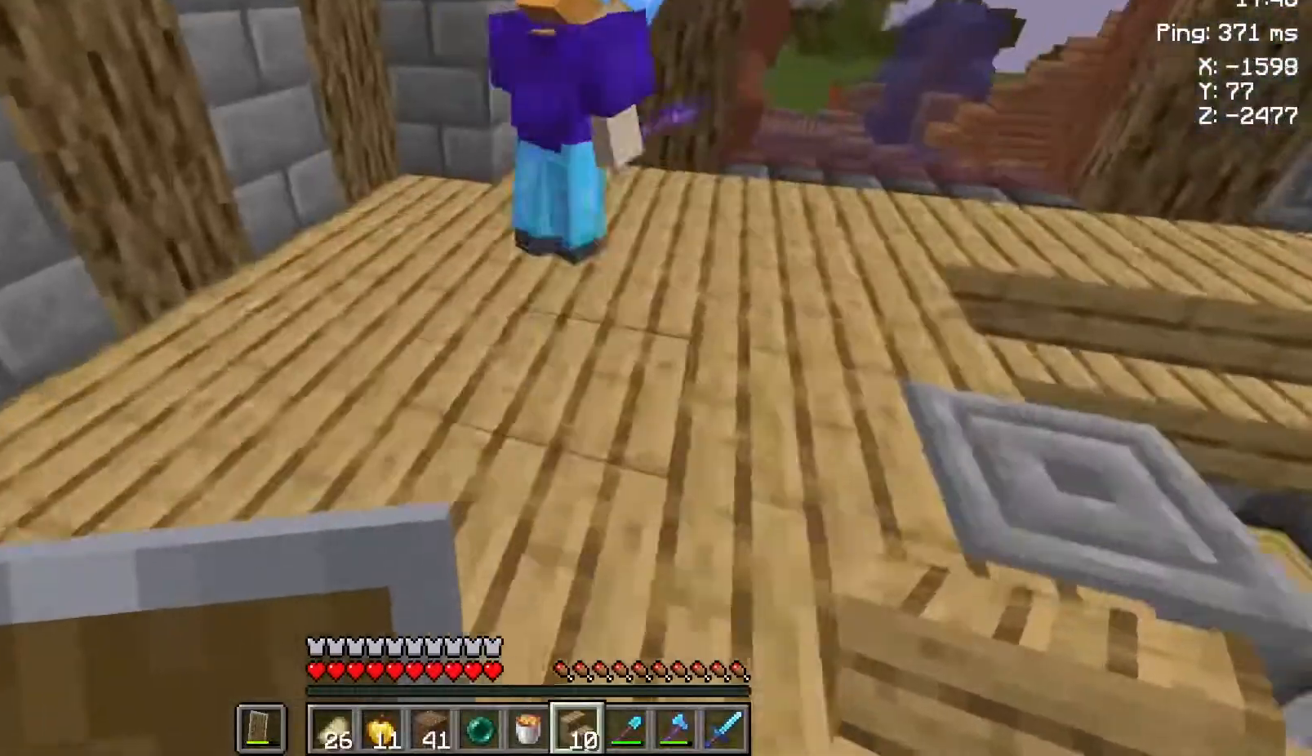
{"keys": [], "mouse": [], "events": [[17, "w", "up"], [33, "a", "up"], [167, "w", "down"], [433, "w", "up"]]}
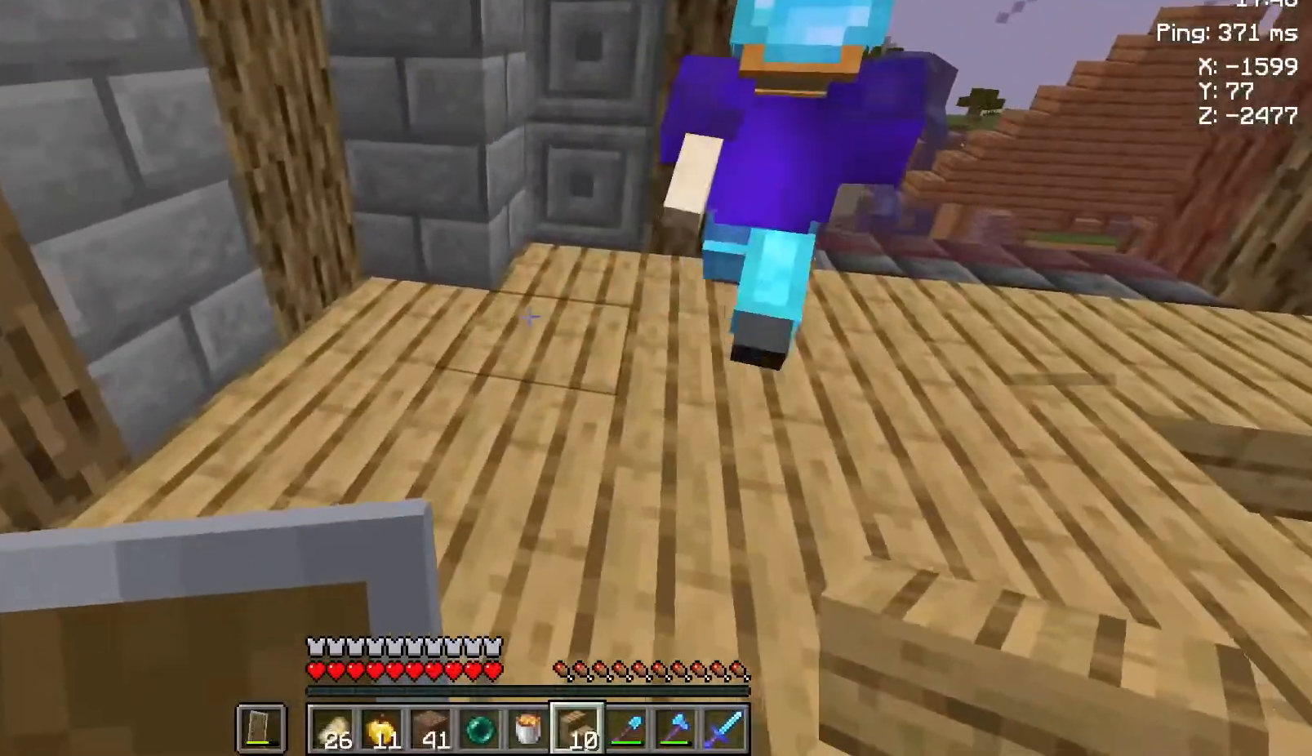
{"keys": ["w"], "mouse": [], "events": [[317, "w", "down"]]}
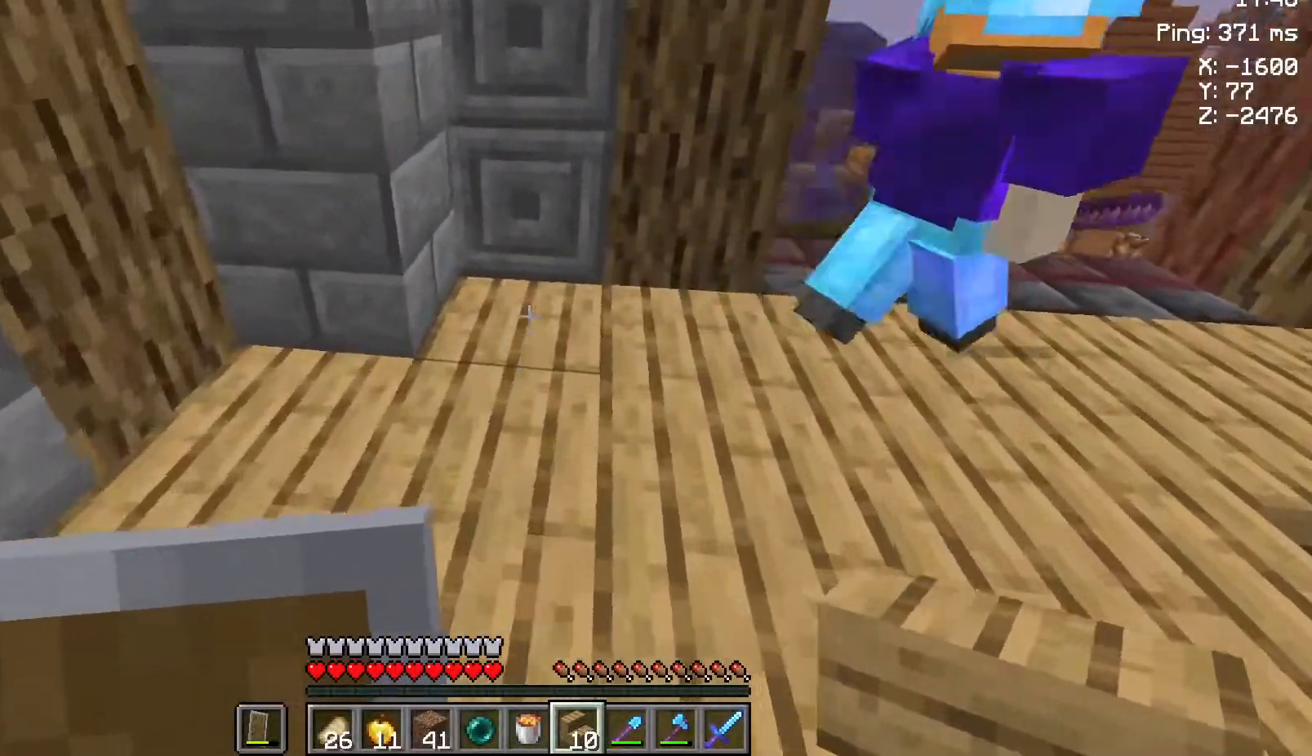
{"keys": [], "mouse": [], "events": [[17, "w", "up"], [267, "d", "down"], [467, "d", "up"]]}
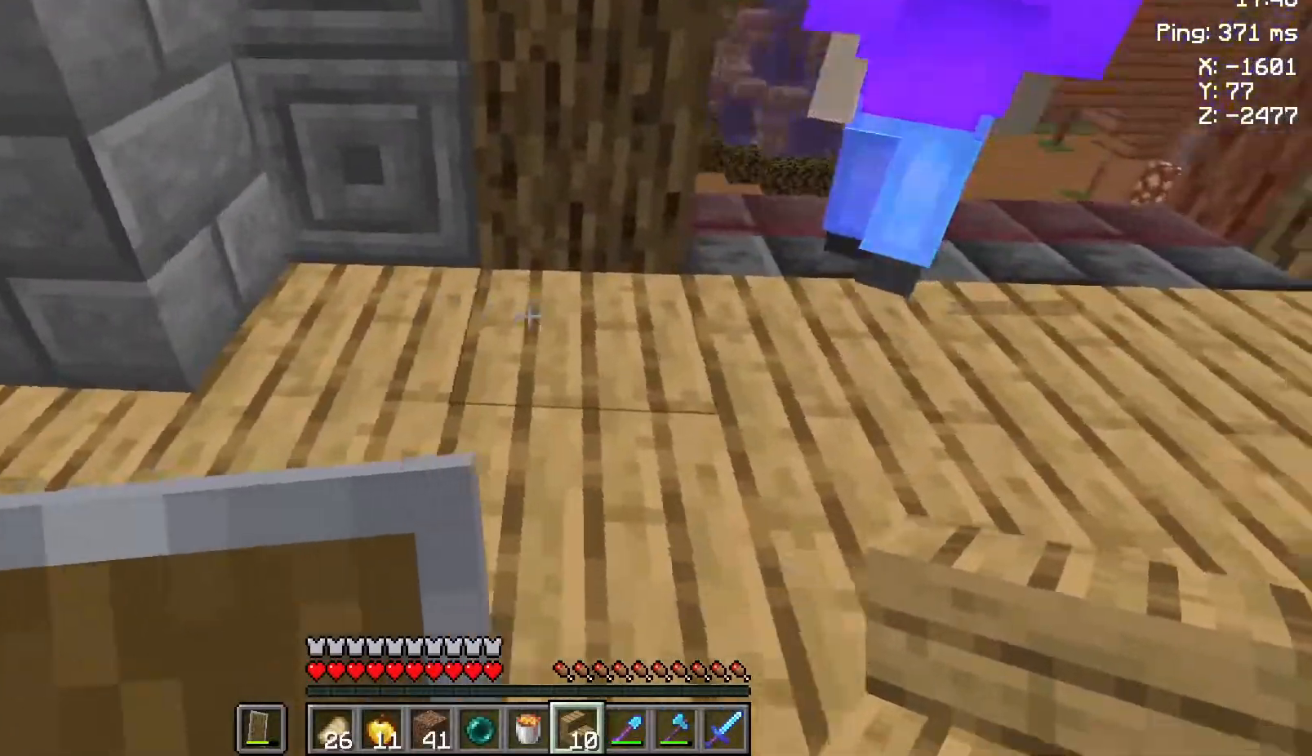
{"keys": ["d"], "mouse": [], "events": [[250, "d", "down"]]}
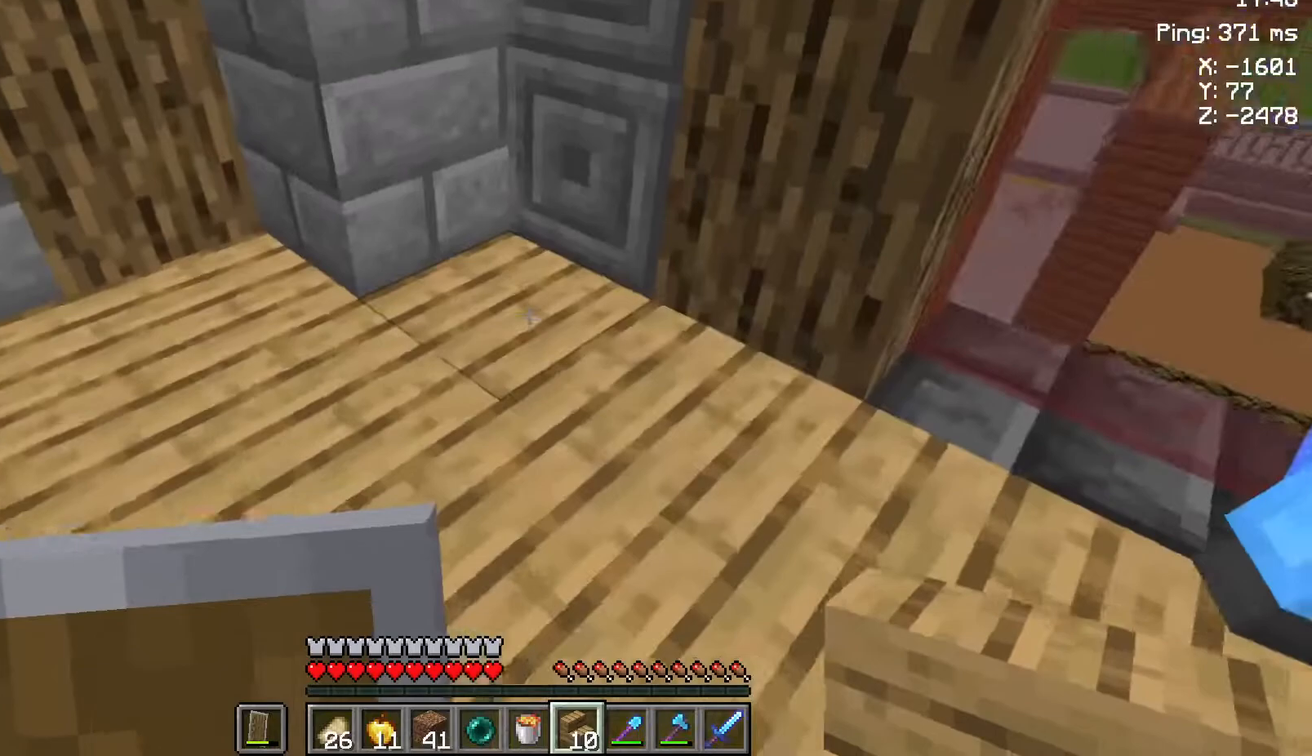
{"keys": [], "mouse": [], "events": [[17, "d", "up"]]}